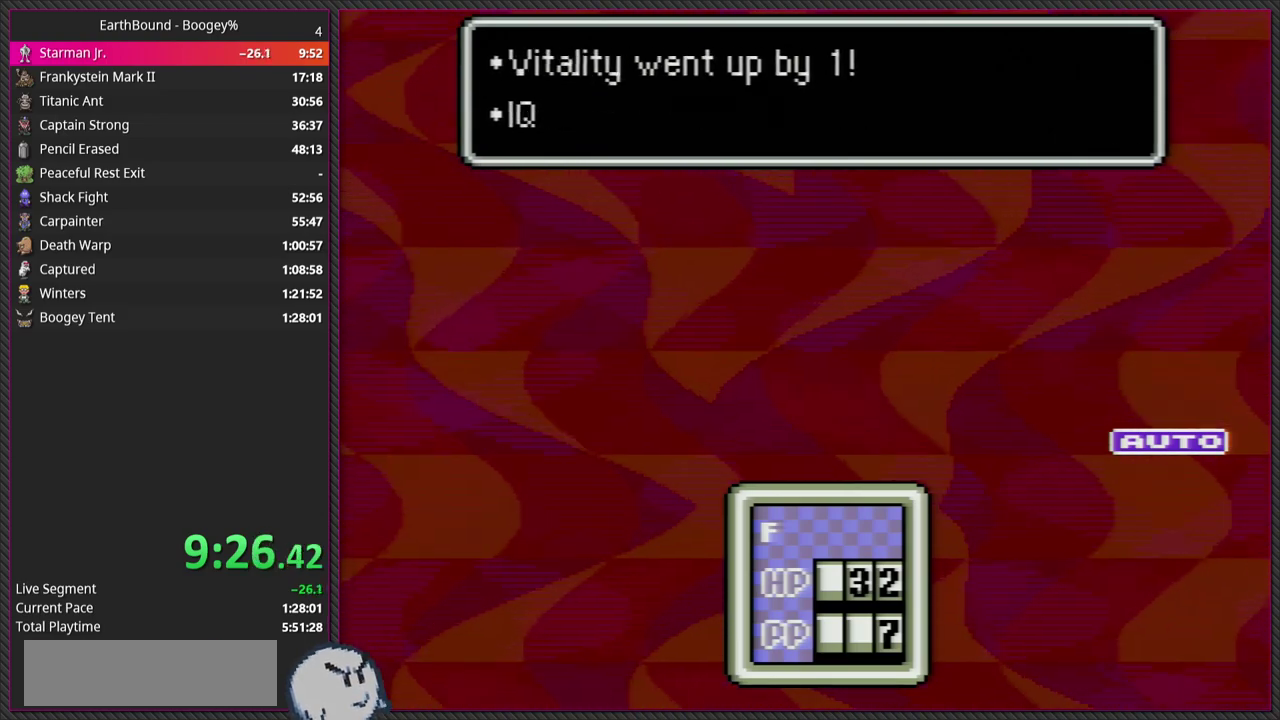
Gameplay with a controller (PlayStation layout); each line is a JSON object with the inputs held at the frame after it. "events" lists button and stick changes between this image and that frame as [ms after this image, input, new state], when the widget could be followed in between. Not read: L2 L3 R2 R3.
{"buttons": [], "events": [[67, "CIRCLE", "up"], [67, "L1", "up"], [150, "L1", "down"], [183, "CIRCLE", "down"], [267, "L1", "up"], [300, "CIRCLE", "up"], [333, "L1", "down"], [400, "CIRCLE", "down"], [467, "L1", "up"], [500, "CIRCLE", "up"]]}
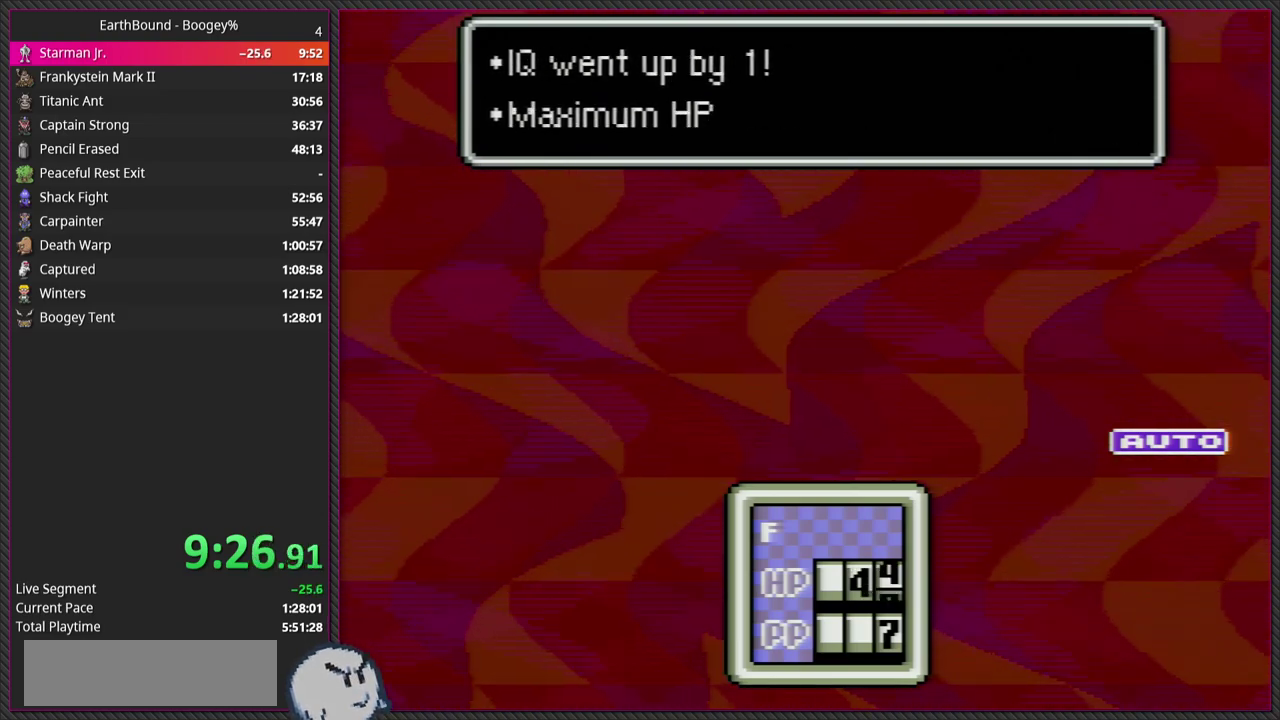
{"buttons": ["L1"], "events": [[50, "L1", "down"], [100, "CIRCLE", "down"], [133, "L1", "up"], [217, "CIRCLE", "up"], [250, "L1", "down"], [300, "CIRCLE", "down"], [367, "L1", "up"], [433, "CIRCLE", "up"], [467, "L1", "down"]]}
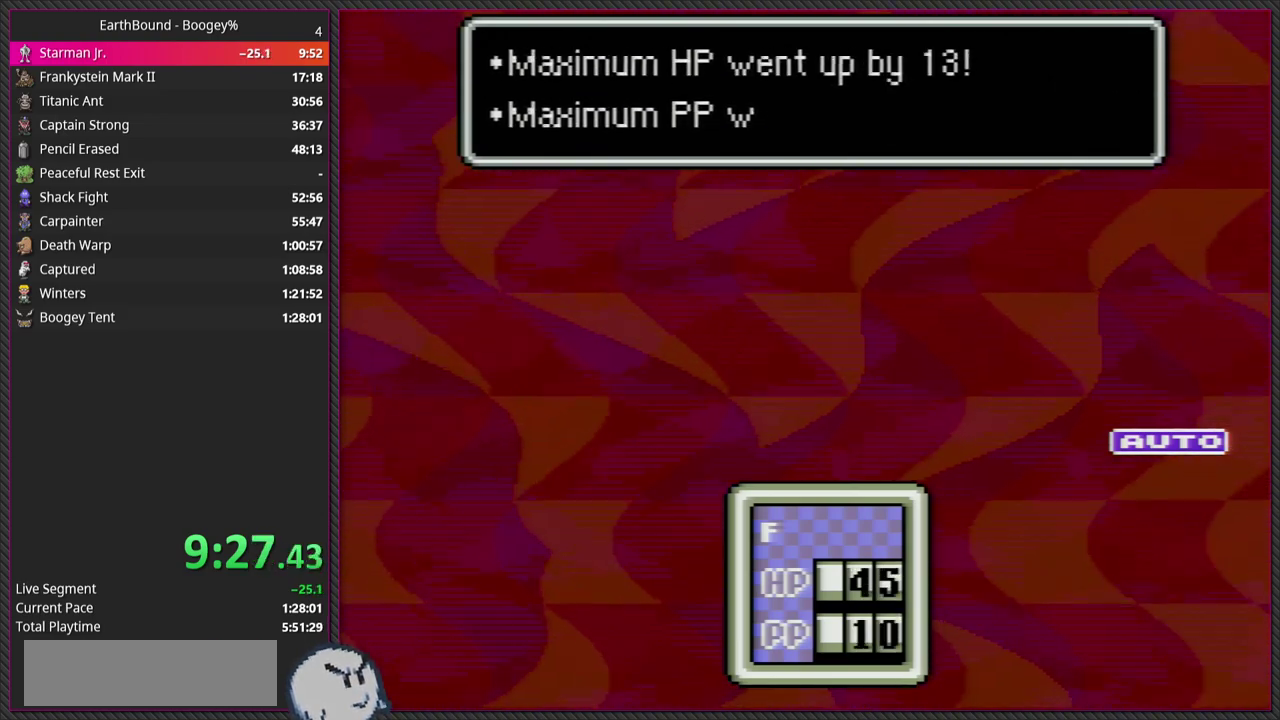
{"buttons": ["CIRCLE", "L1"], "events": [[33, "CIRCLE", "down"], [83, "L1", "up"], [150, "CIRCLE", "up"], [183, "L1", "down"], [233, "CIRCLE", "down"], [317, "L1", "up"], [333, "CIRCLE", "up"], [383, "L1", "down"], [433, "CIRCLE", "down"]]}
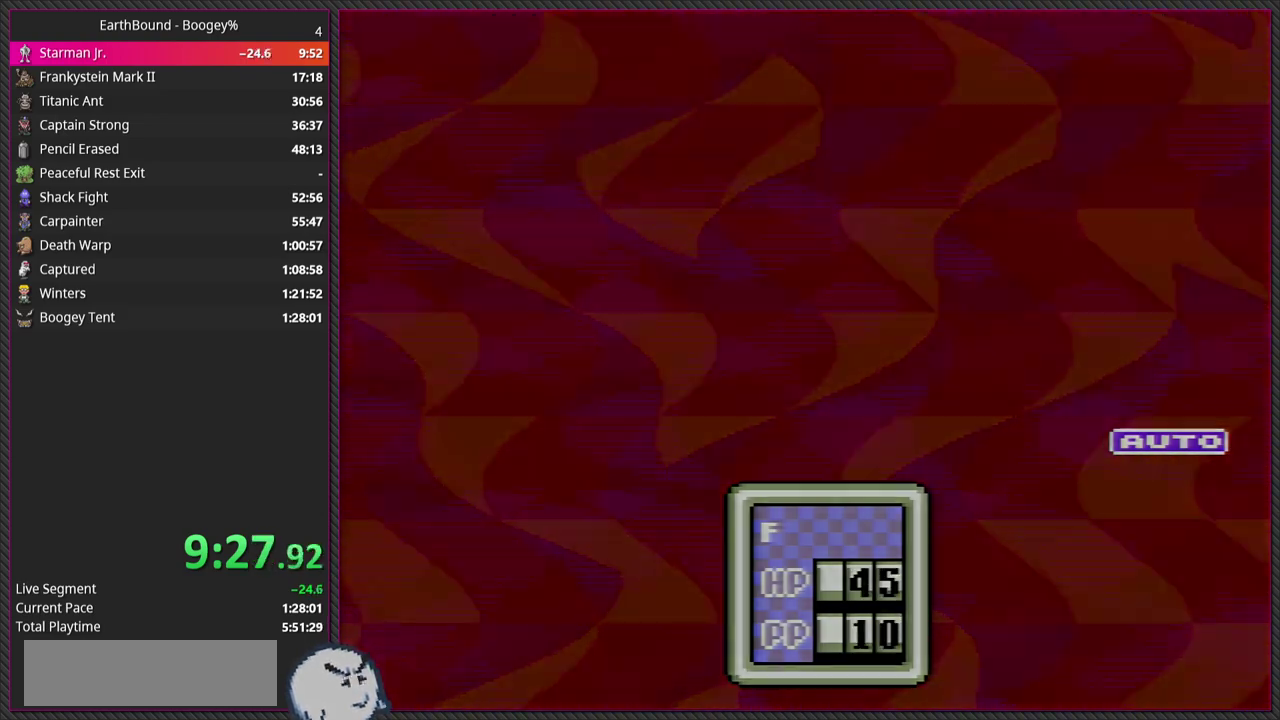
{"buttons": ["SQUARE", "R1"], "events": [[33, "L1", "up"], [50, "CIRCLE", "up"], [100, "L1", "down"], [117, "CIRCLE", "down"], [200, "L1", "up"], [233, "CIRCLE", "up"], [350, "CROSS", "down"], [350, "SQUARE", "down"], [400, "CROSS", "up"], [450, "R1", "down"]]}
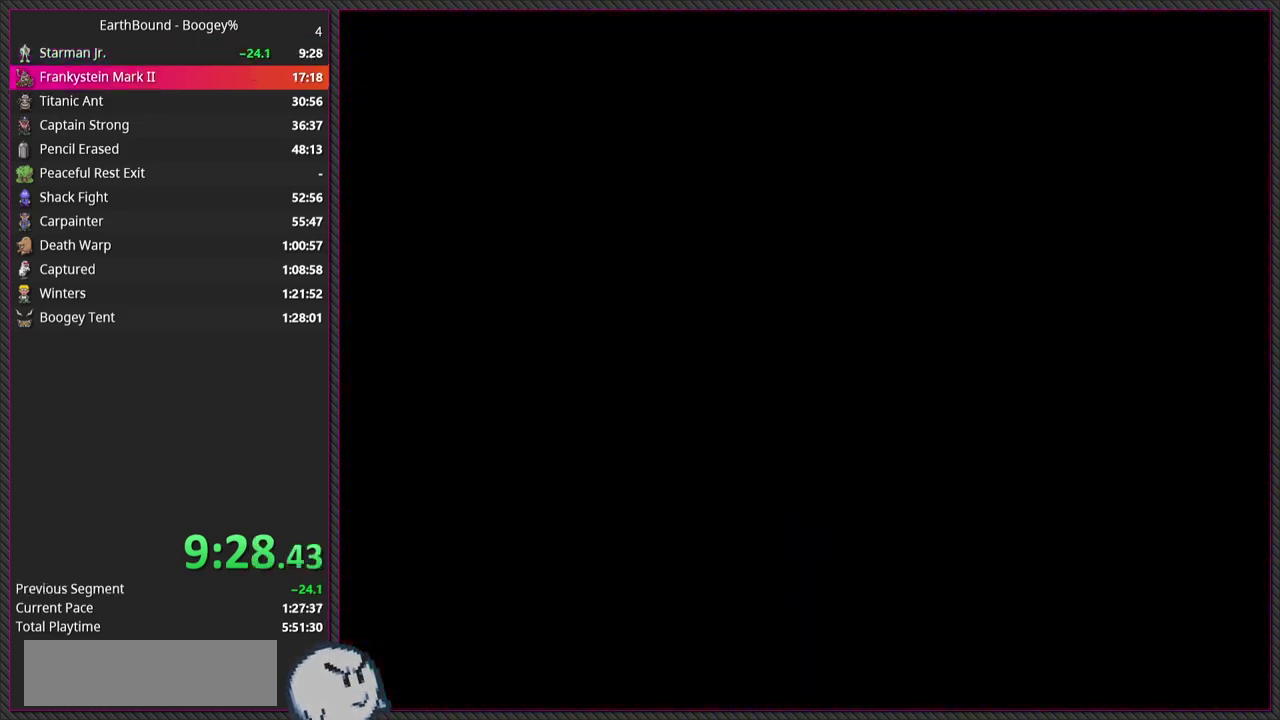
{"buttons": [], "events": [[83, "R1", "up"], [100, "SQUARE", "up"]]}
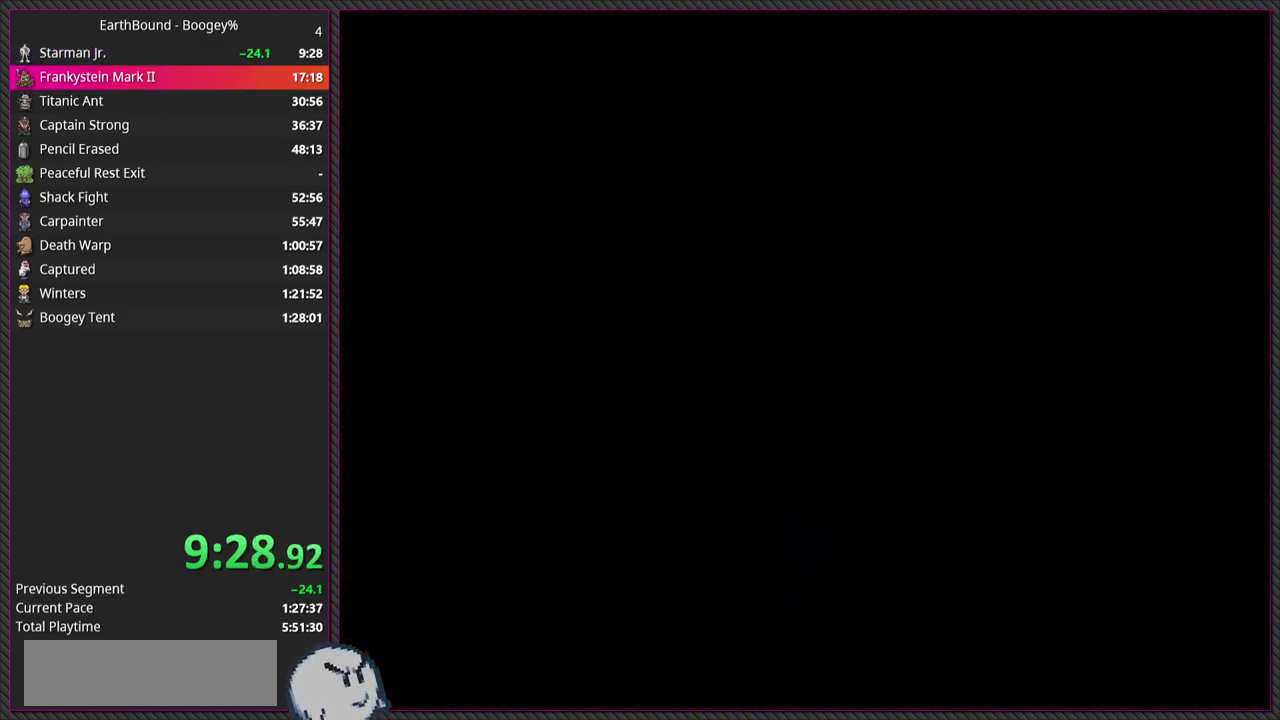
{"buttons": [], "events": []}
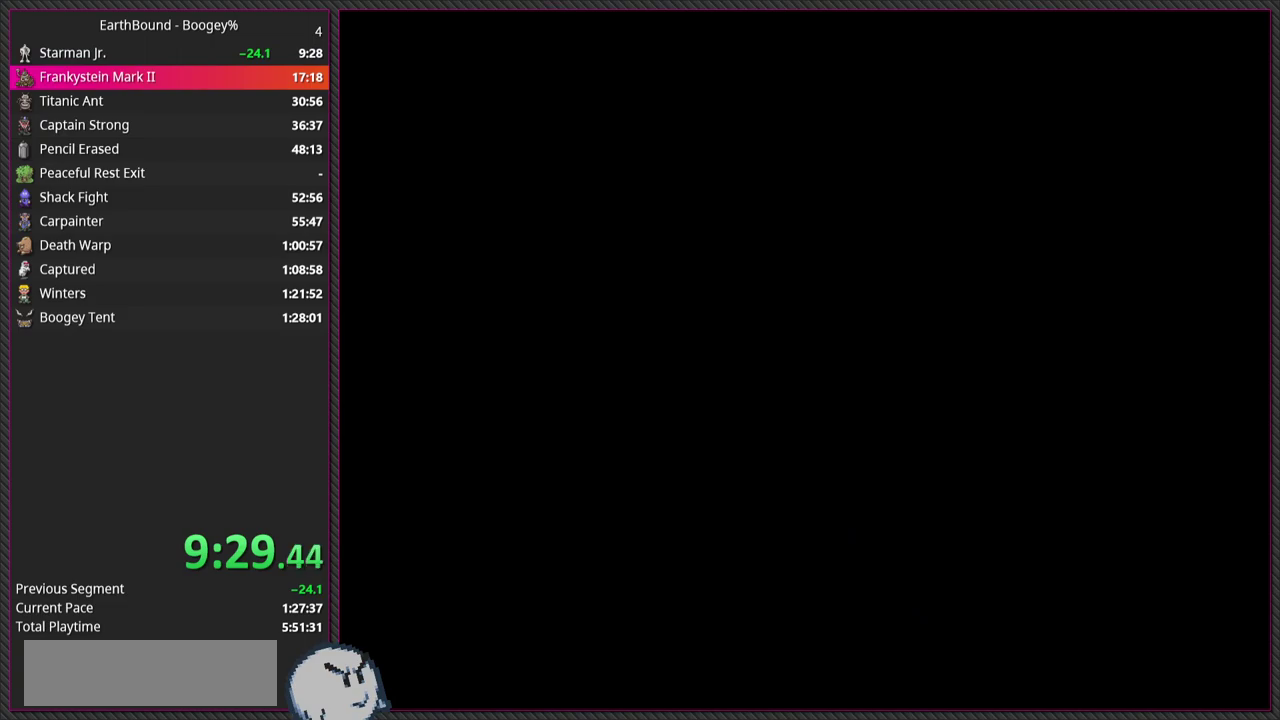
{"buttons": [], "events": []}
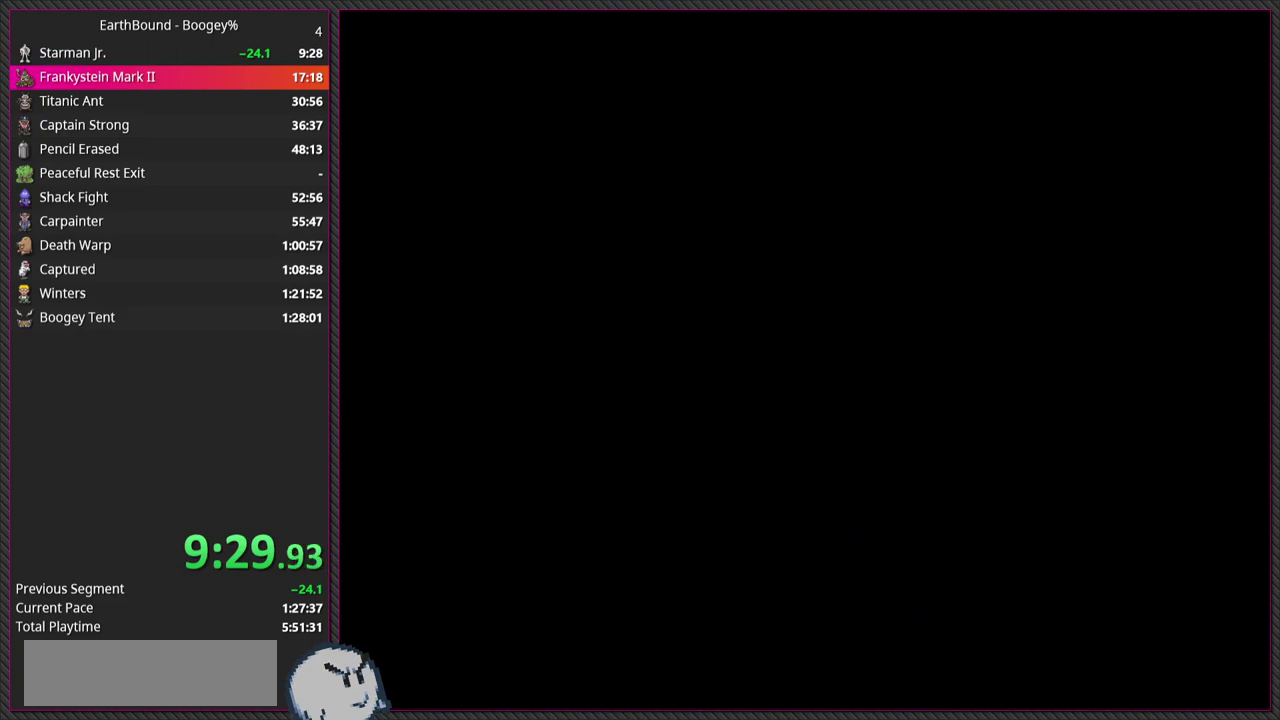
{"buttons": [], "events": []}
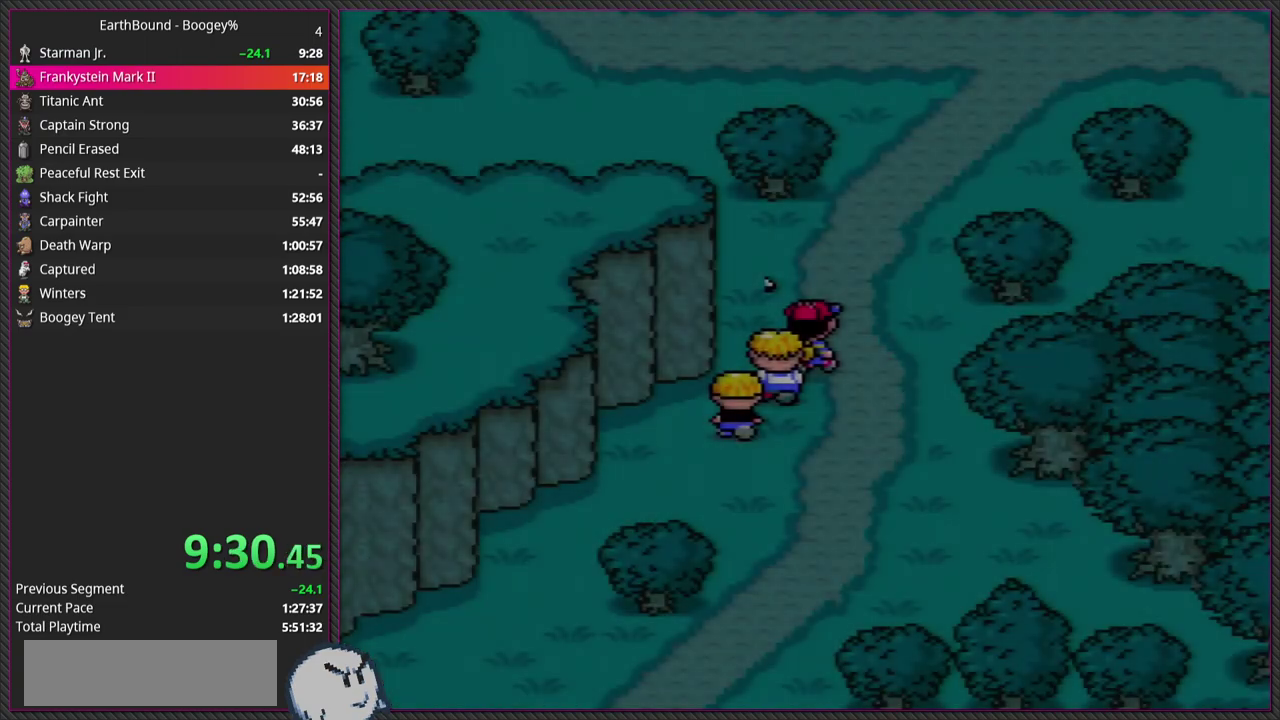
{"buttons": ["DPAD_UP"], "events": [[183, "DPAD_RIGHT", "down"], [367, "DPAD_UP", "down"], [450, "DPAD_RIGHT", "up"]]}
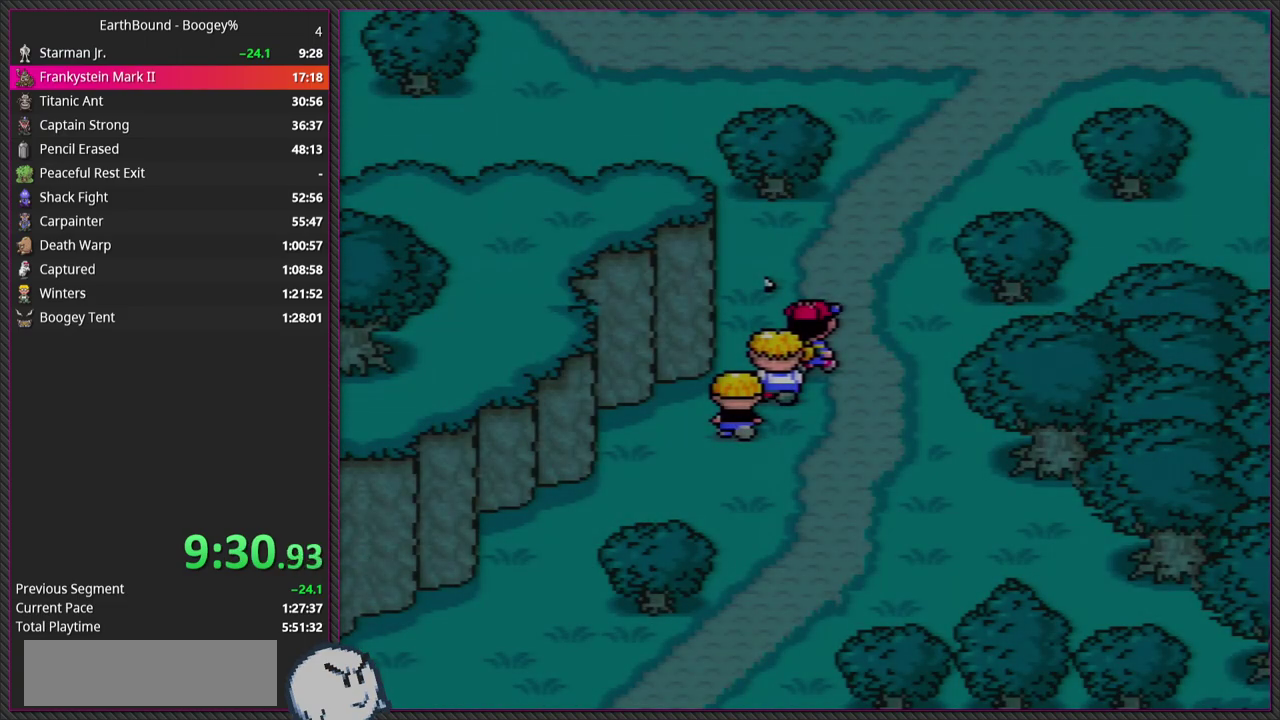
{"buttons": ["CIRCLE"], "events": [[500, "CIRCLE", "down"], [500, "DPAD_UP", "up"]]}
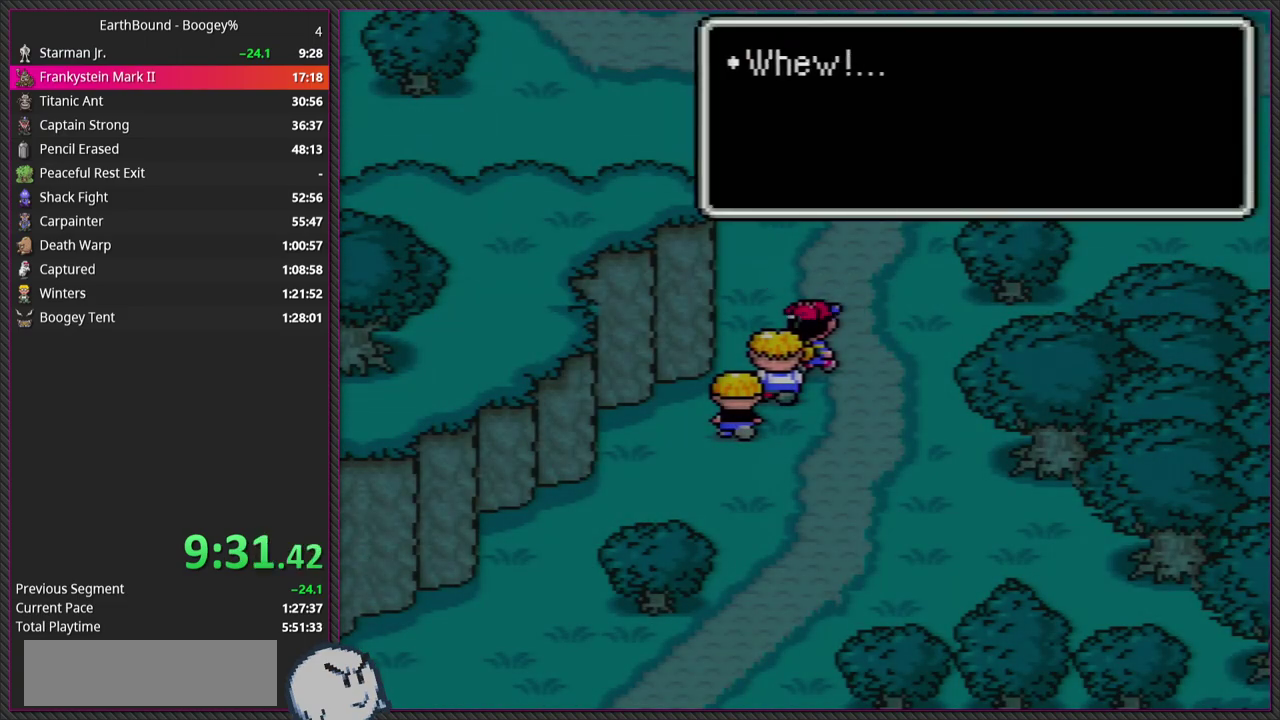
{"buttons": ["CIRCLE", "L1"], "events": [[133, "CIRCLE", "up"], [217, "L1", "down"], [233, "DPAD_DOWN", "down"], [283, "CIRCLE", "down"], [283, "DPAD_DOWN", "up"], [317, "L1", "up"], [400, "CIRCLE", "up"], [417, "L1", "down"], [483, "CIRCLE", "down"]]}
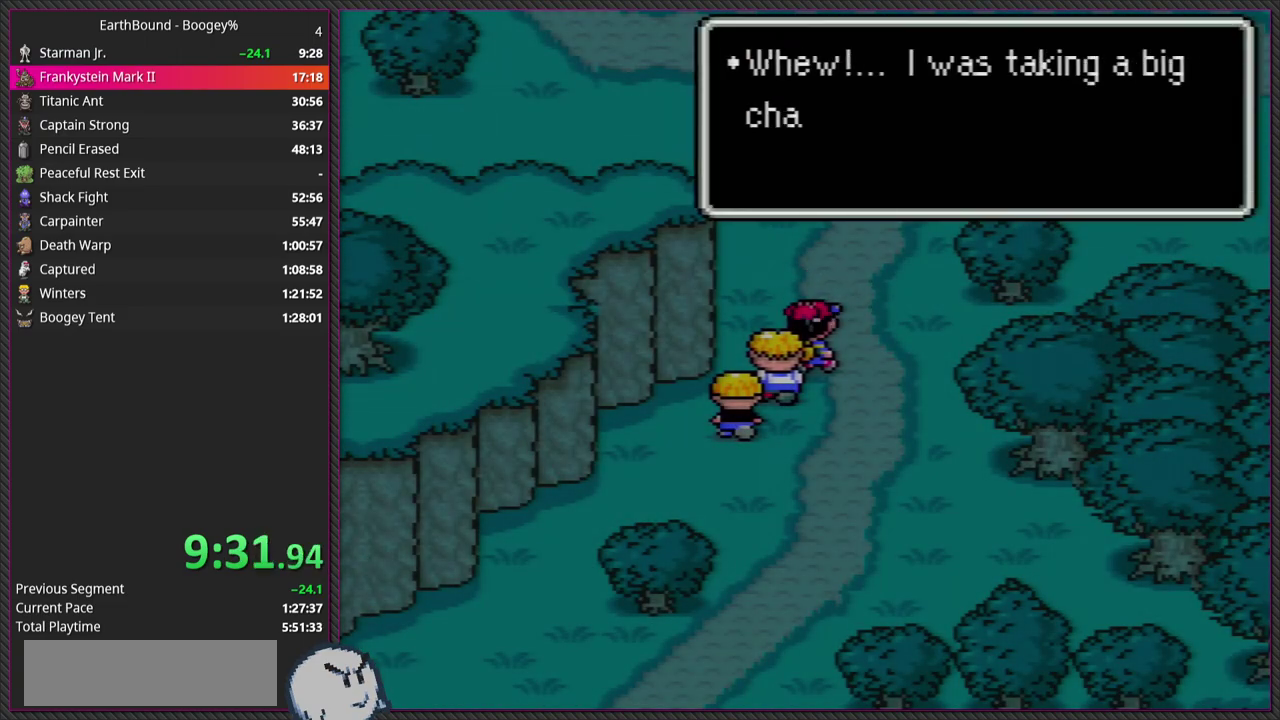
{"buttons": ["CIRCLE"], "events": [[33, "L1", "up"], [117, "L1", "down"], [133, "CIRCLE", "up"], [217, "CIRCLE", "down"], [250, "L1", "up"], [333, "L1", "down"], [350, "CIRCLE", "up"], [433, "CIRCLE", "down"], [467, "L1", "up"]]}
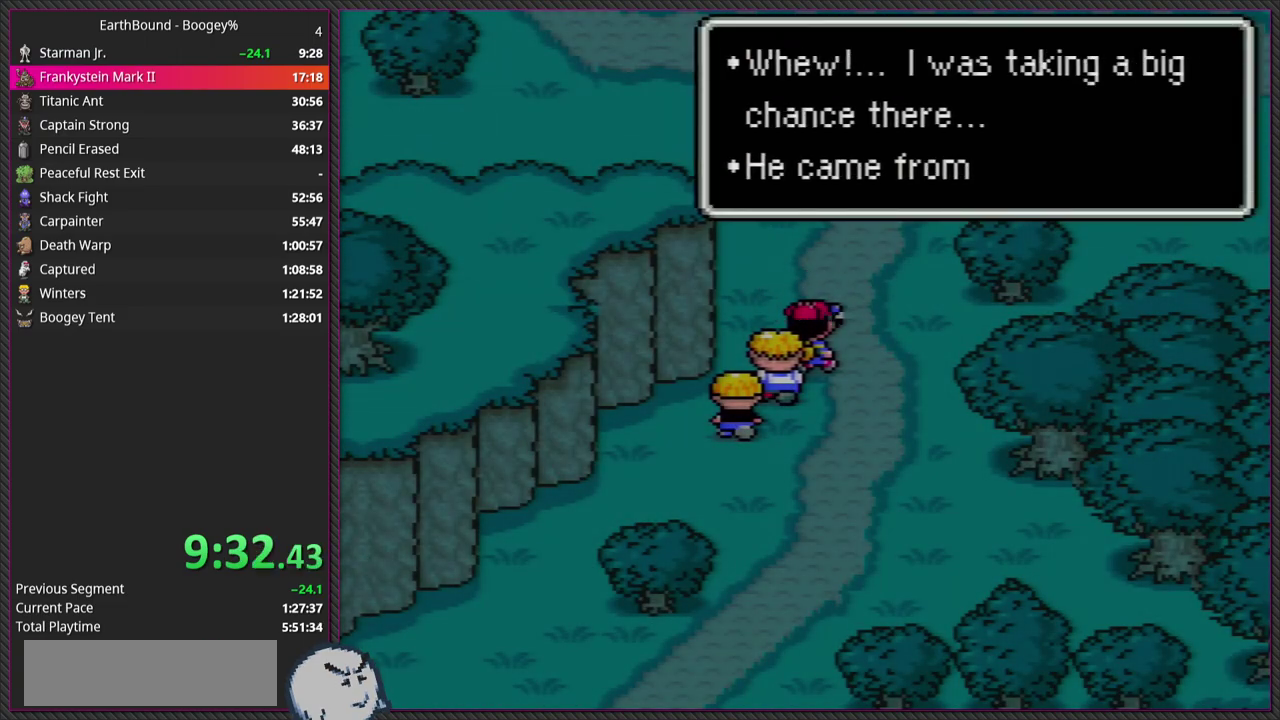
{"buttons": ["CIRCLE", "L1"], "events": [[67, "L1", "down"], [83, "CIRCLE", "up"], [167, "CIRCLE", "down"], [183, "L1", "up"], [283, "L1", "down"], [300, "CIRCLE", "up"], [383, "CIRCLE", "down"], [400, "L1", "up"], [500, "L1", "down"]]}
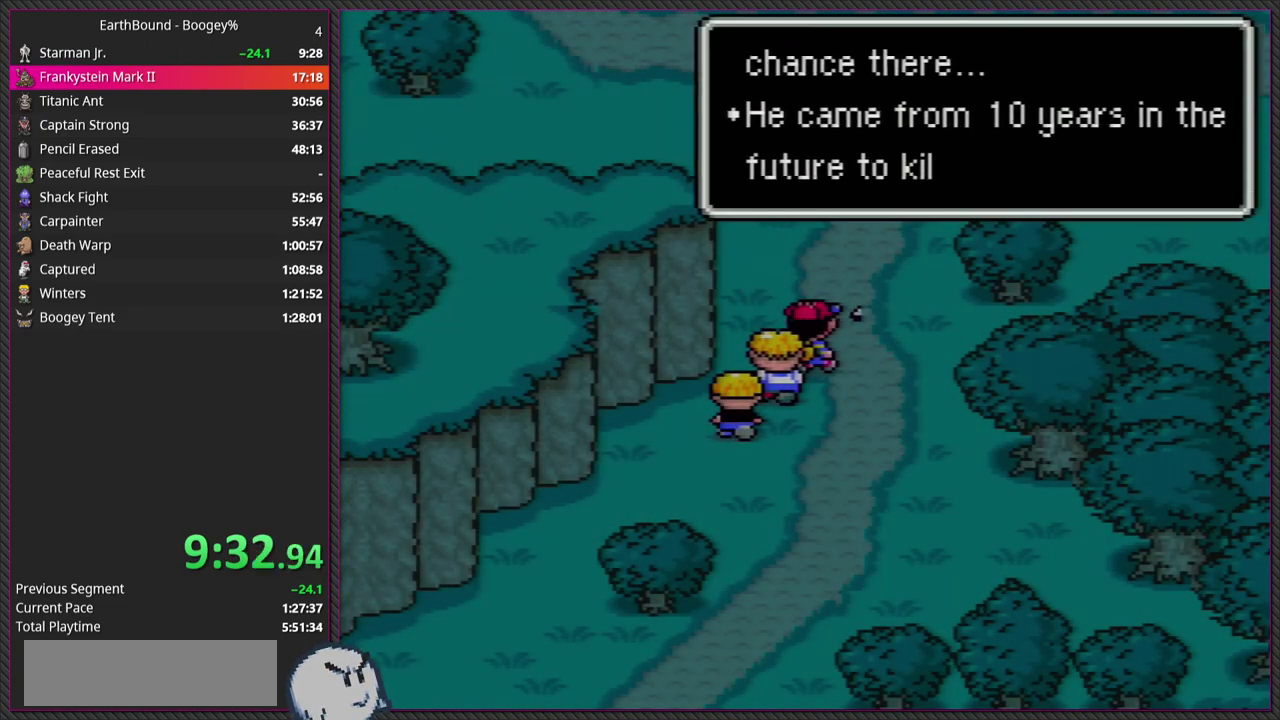
{"buttons": ["L1"], "events": [[33, "CIRCLE", "up"], [100, "CIRCLE", "down"], [100, "L1", "up"], [200, "L1", "down"], [250, "CIRCLE", "up"], [317, "L1", "up"], [333, "CIRCLE", "down"], [400, "L1", "down"], [467, "CIRCLE", "up"]]}
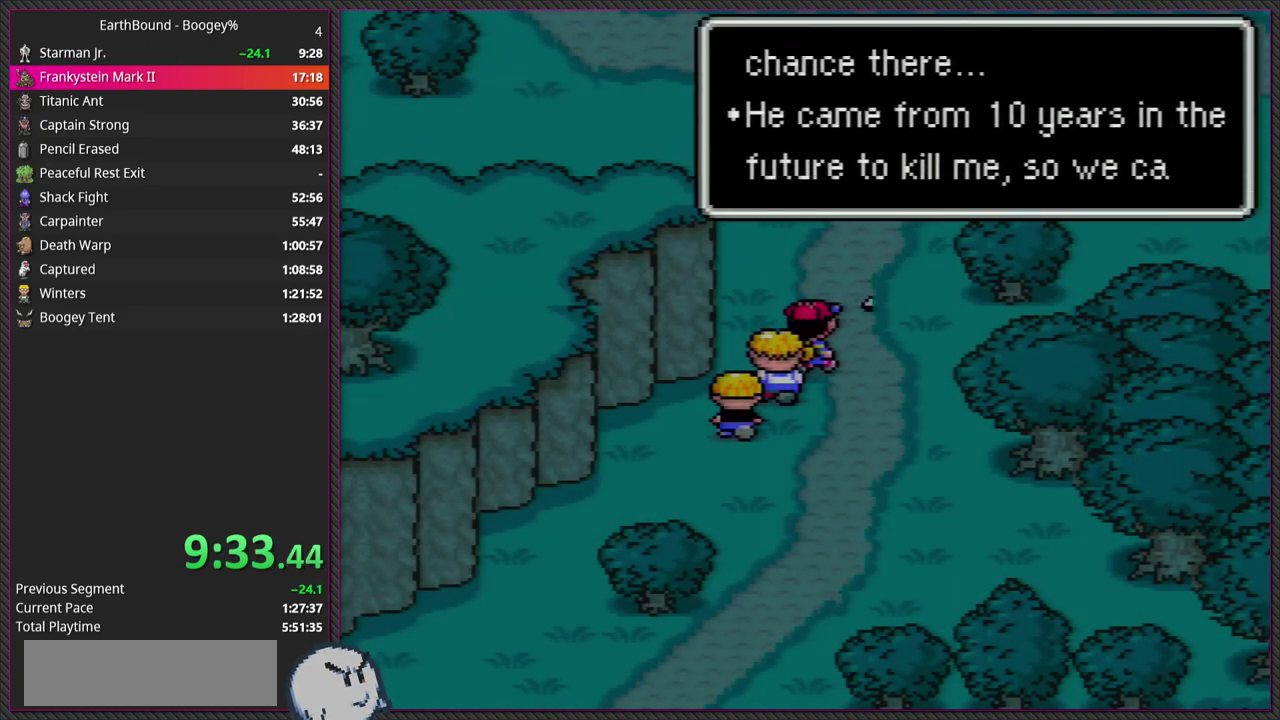
{"buttons": ["CIRCLE"], "events": [[33, "L1", "up"], [50, "CIRCLE", "down"], [100, "L1", "down"], [200, "CIRCLE", "up"], [233, "L1", "up"], [267, "CIRCLE", "down"], [317, "L1", "down"], [417, "CIRCLE", "up"], [450, "L1", "up"], [500, "CIRCLE", "down"]]}
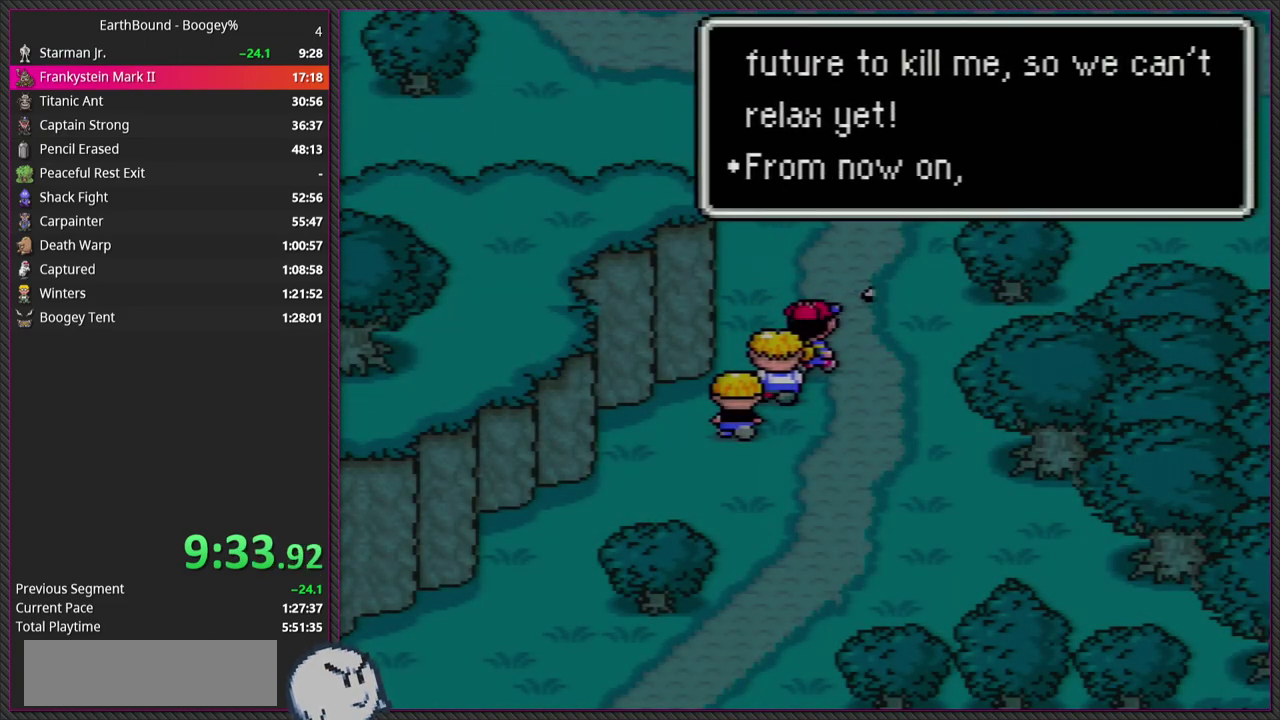
{"buttons": ["CIRCLE", "L1"], "events": [[33, "L1", "down"], [133, "CIRCLE", "up"], [150, "L1", "up"], [250, "CIRCLE", "down"], [250, "L1", "down"], [350, "L1", "up"], [417, "CIRCLE", "up"], [467, "L1", "down"], [500, "CIRCLE", "down"]]}
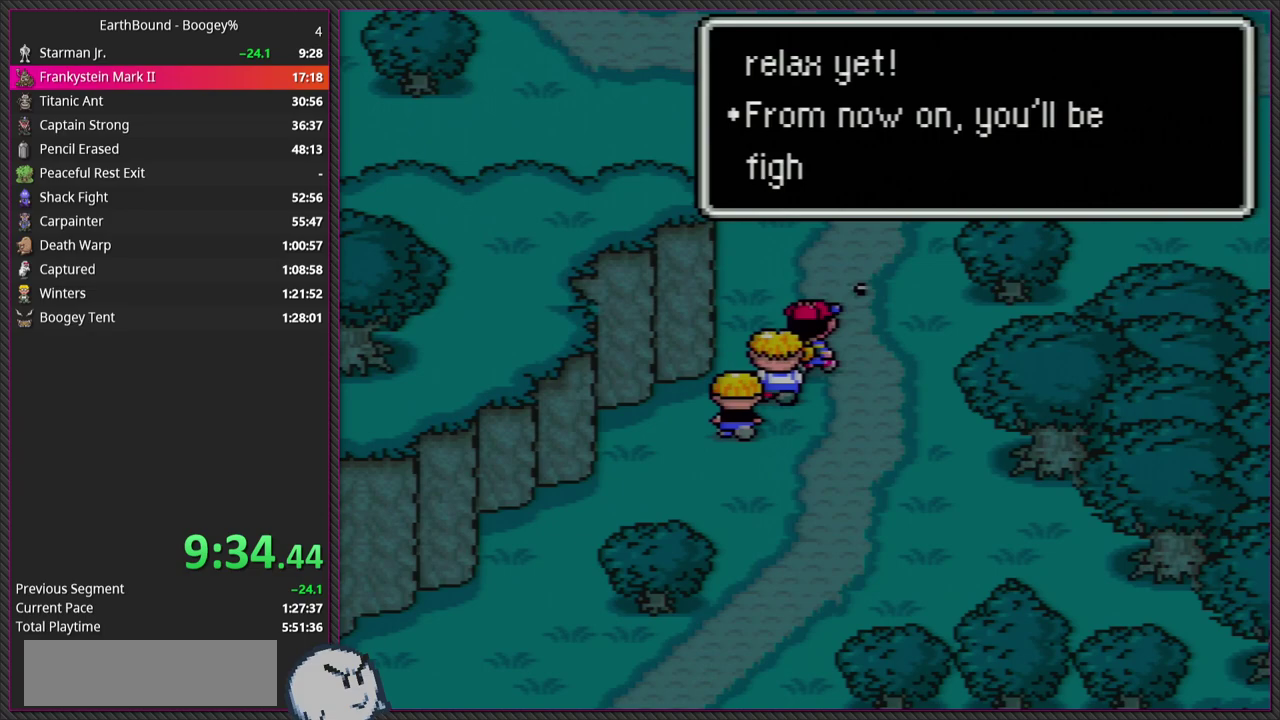
{"buttons": ["CIRCLE", "L1"], "events": [[83, "L1", "up"], [150, "CIRCLE", "up"], [183, "L1", "down"], [233, "CIRCLE", "down"], [300, "L1", "up"], [383, "CIRCLE", "up"], [417, "L1", "down"], [450, "CIRCLE", "down"]]}
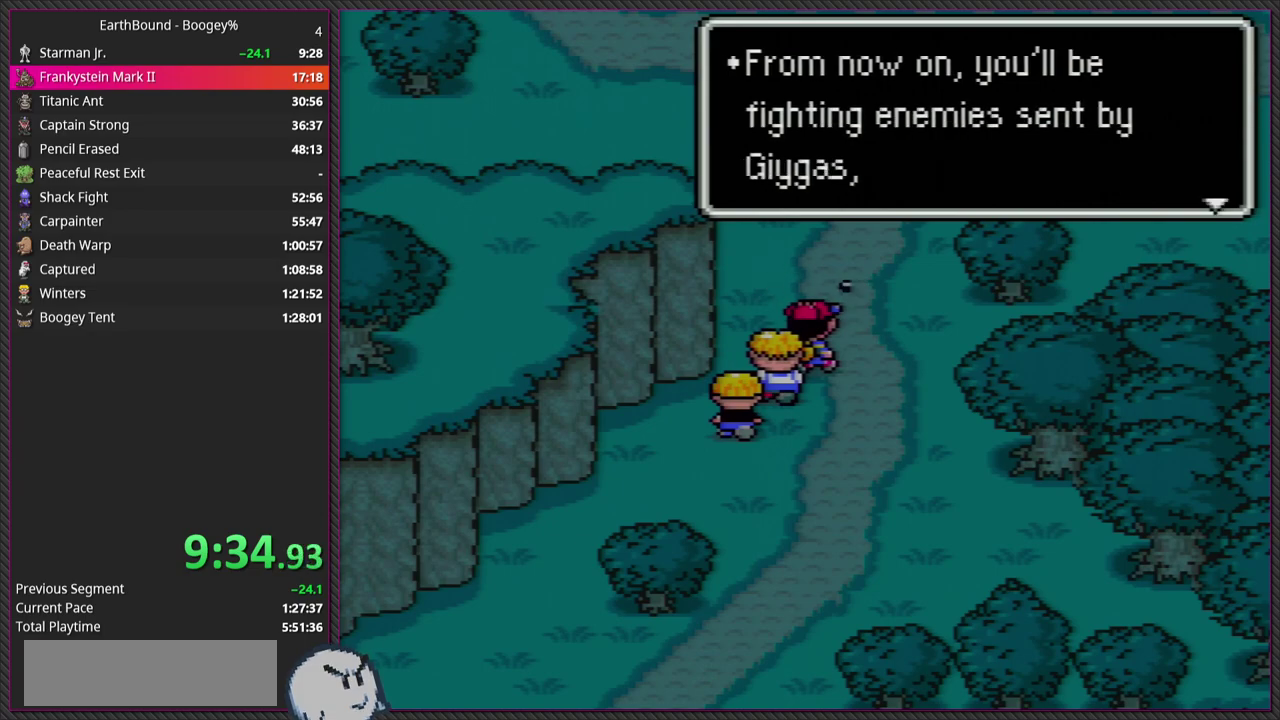
{"buttons": ["CIRCLE"], "events": [[33, "L1", "up"], [117, "CIRCLE", "up"], [133, "L1", "down"], [183, "CIRCLE", "down"], [250, "L1", "up"], [317, "CIRCLE", "up"], [333, "L1", "down"], [417, "CIRCLE", "down"], [483, "L1", "up"]]}
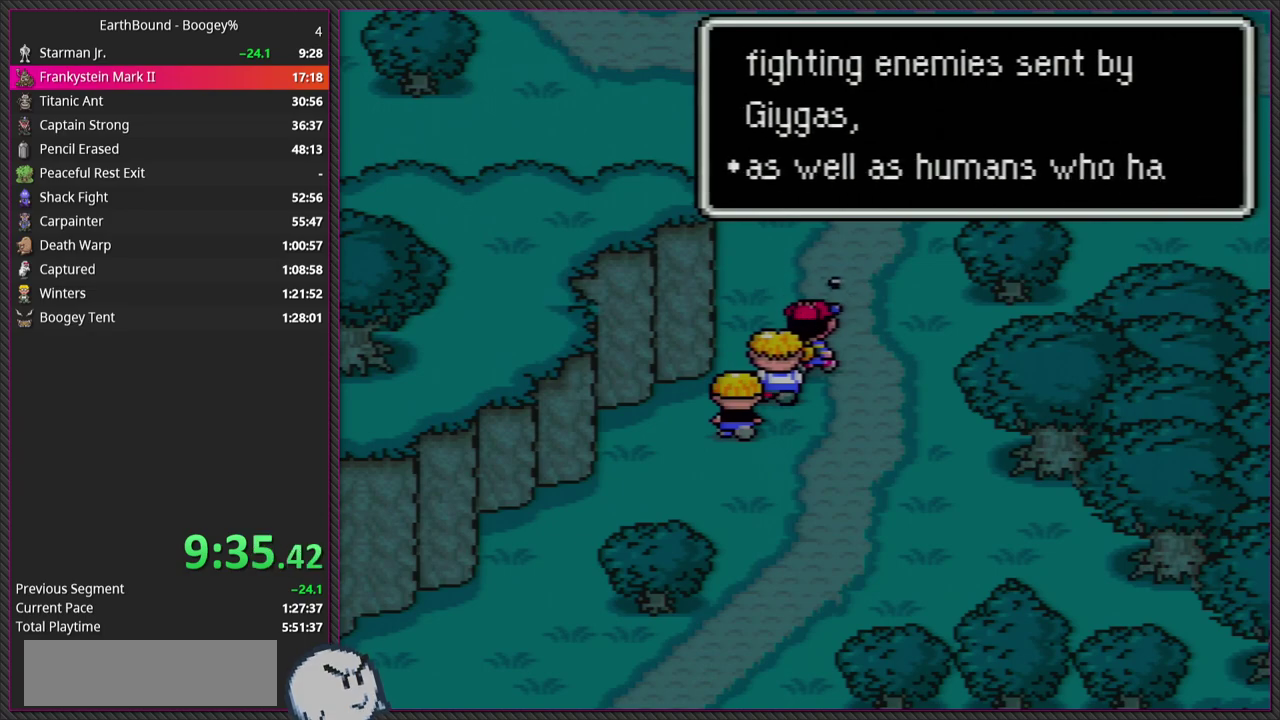
{"buttons": ["CIRCLE"], "events": [[33, "CIRCLE", "up"], [67, "L1", "down"], [150, "CIRCLE", "down"], [200, "L1", "up"], [300, "CIRCLE", "up"], [317, "L1", "down"], [350, "CIRCLE", "down"], [433, "L1", "up"]]}
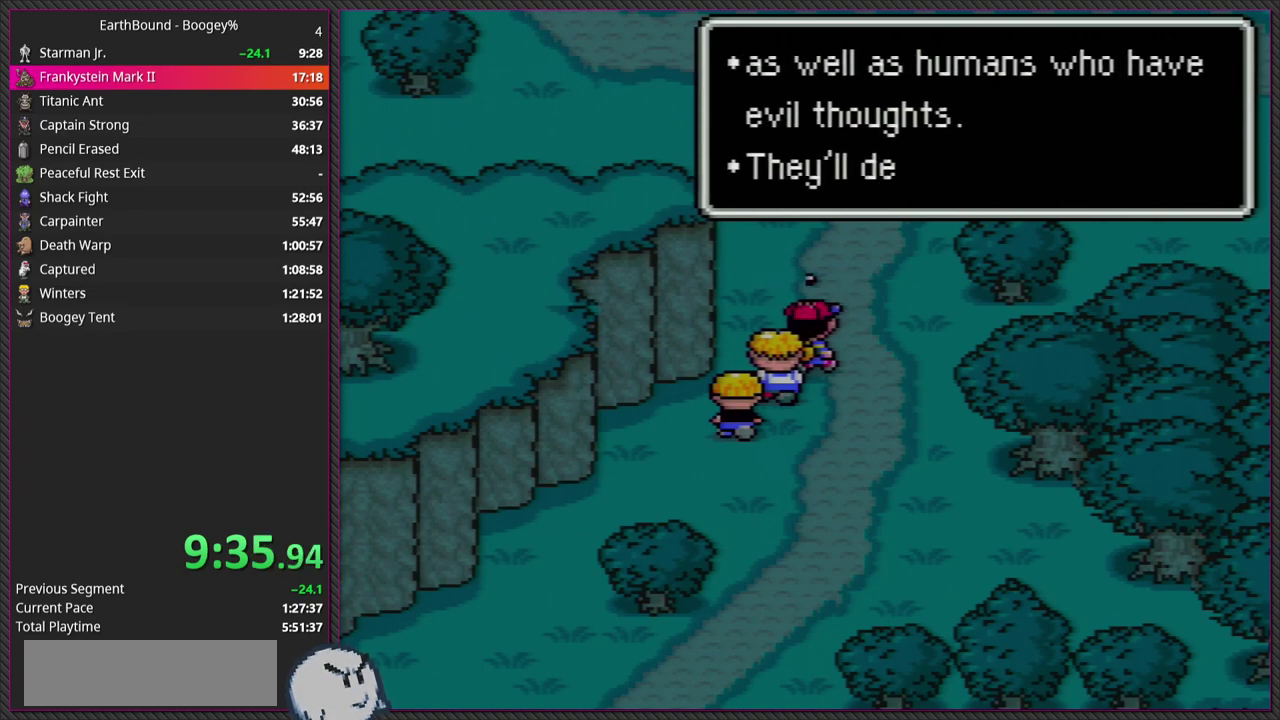
{"buttons": [], "events": [[33, "CIRCLE", "up"], [50, "L1", "down"], [100, "CIRCLE", "down"], [183, "L1", "up"], [250, "CIRCLE", "up"], [283, "L1", "down"], [333, "CIRCLE", "down"], [433, "L1", "up"], [500, "CIRCLE", "up"]]}
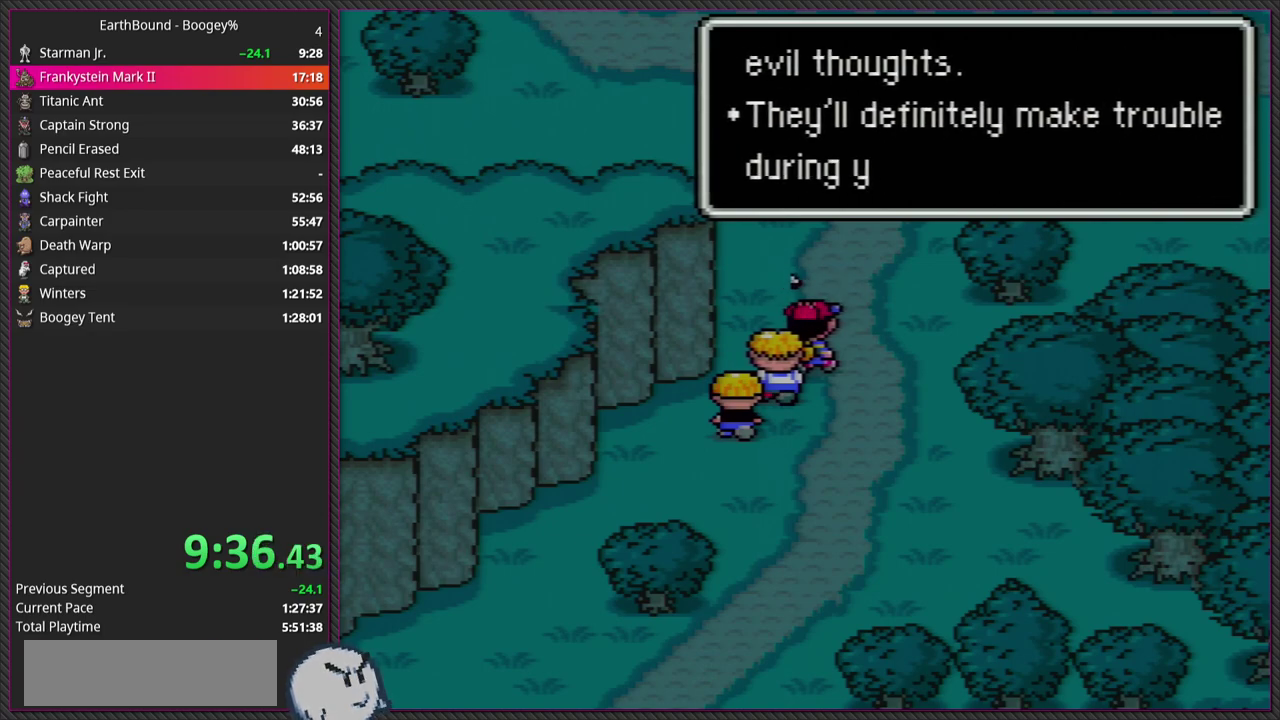
{"buttons": ["L1"], "events": [[33, "L1", "down"], [67, "CIRCLE", "down"], [167, "L1", "up"], [233, "CIRCLE", "up"], [250, "L1", "down"], [300, "CIRCLE", "down"], [367, "L1", "up"], [433, "CIRCLE", "up"], [483, "L1", "down"]]}
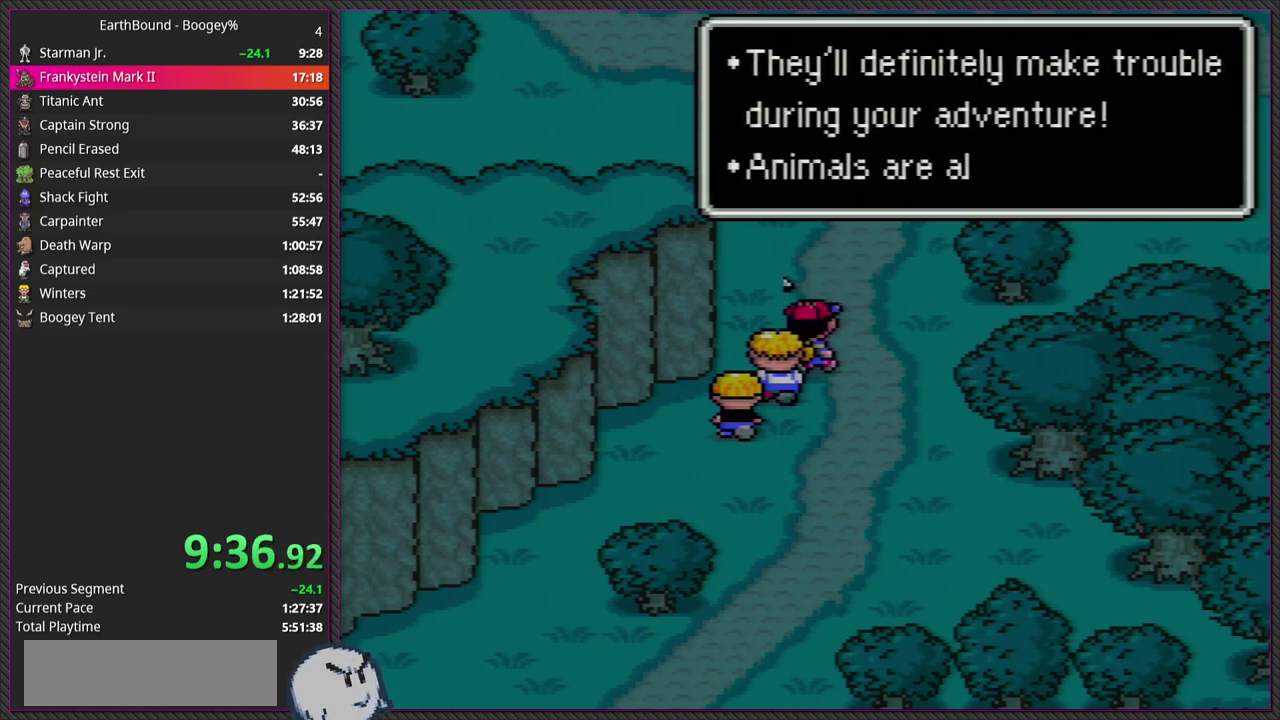
{"buttons": ["CIRCLE", "L1"], "events": [[17, "CIRCLE", "down"], [100, "L1", "up"], [150, "CIRCLE", "up"], [217, "L1", "down"], [233, "CIRCLE", "down"], [317, "L1", "up"], [367, "CIRCLE", "up"], [450, "L1", "down"], [467, "CIRCLE", "down"]]}
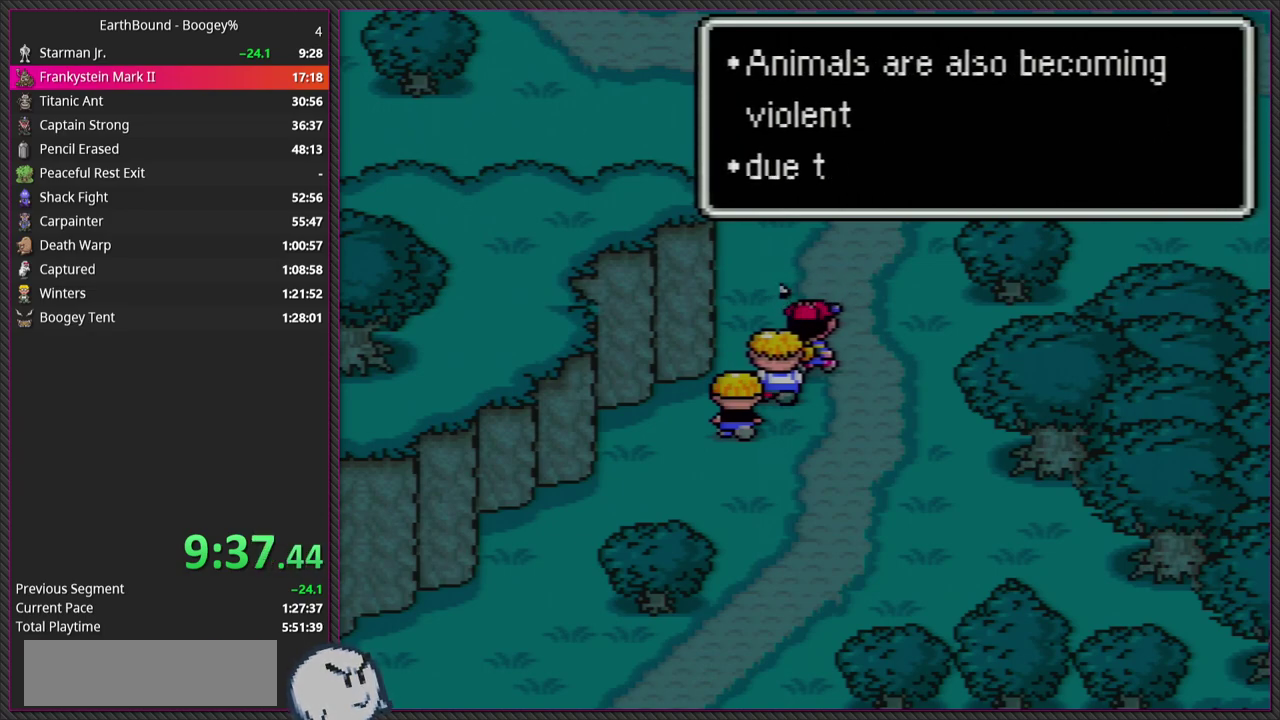
{"buttons": ["CIRCLE", "L1"], "events": [[67, "L1", "up"], [83, "CIRCLE", "up"], [167, "L1", "down"], [200, "CIRCLE", "down"], [283, "L1", "up"], [317, "CIRCLE", "up"], [383, "L1", "down"], [400, "CIRCLE", "down"]]}
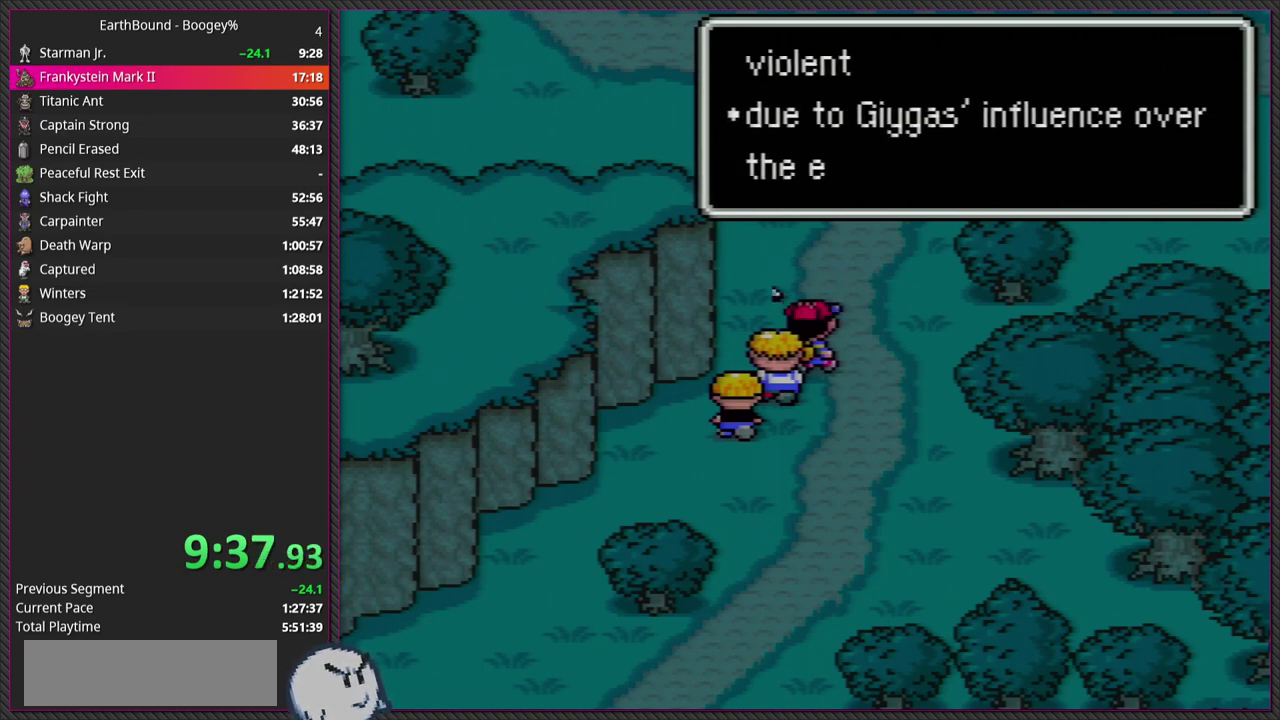
{"buttons": [], "events": [[17, "L1", "up"], [50, "CIRCLE", "up"], [133, "CIRCLE", "down"], [133, "L1", "down"], [250, "L1", "up"], [267, "CIRCLE", "up"], [367, "CIRCLE", "down"], [367, "L1", "down"], [500, "CIRCLE", "up"], [500, "L1", "up"]]}
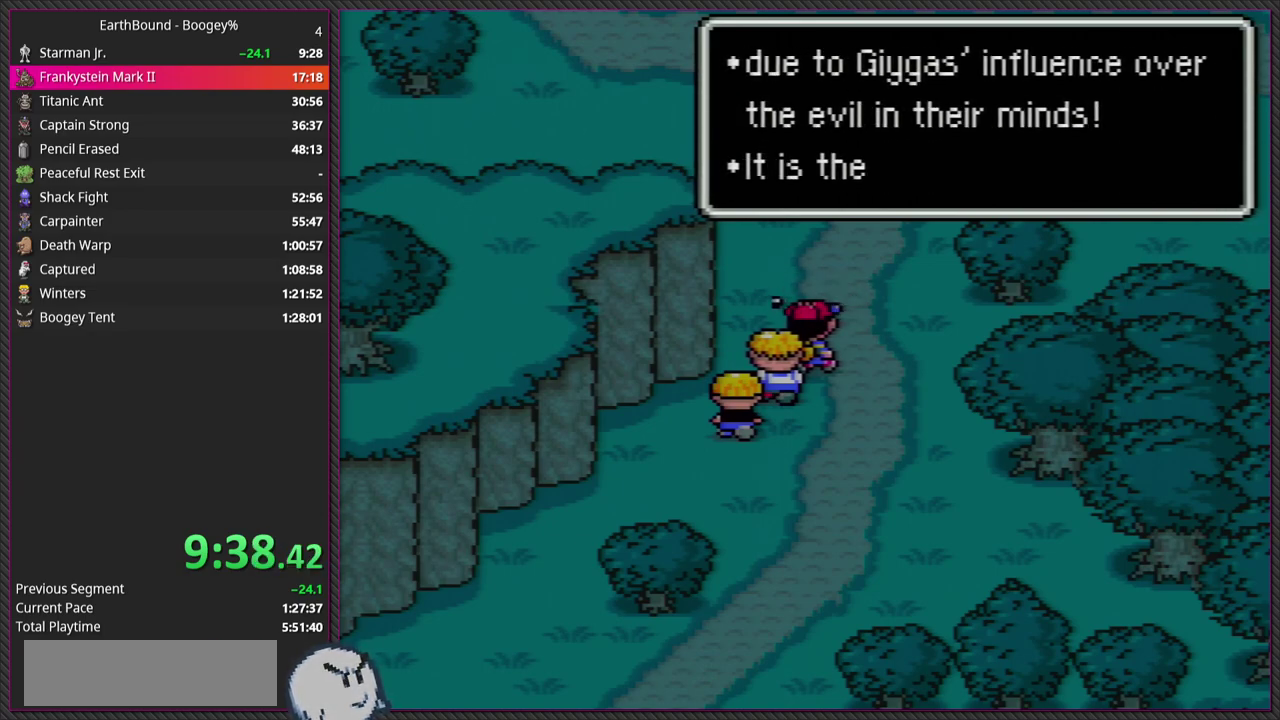
{"buttons": [], "events": [[83, "L1", "down"], [100, "CIRCLE", "down"], [233, "CIRCLE", "up"], [233, "L1", "up"], [300, "L1", "down"], [317, "CIRCLE", "down"], [450, "L1", "up"], [467, "CIRCLE", "up"]]}
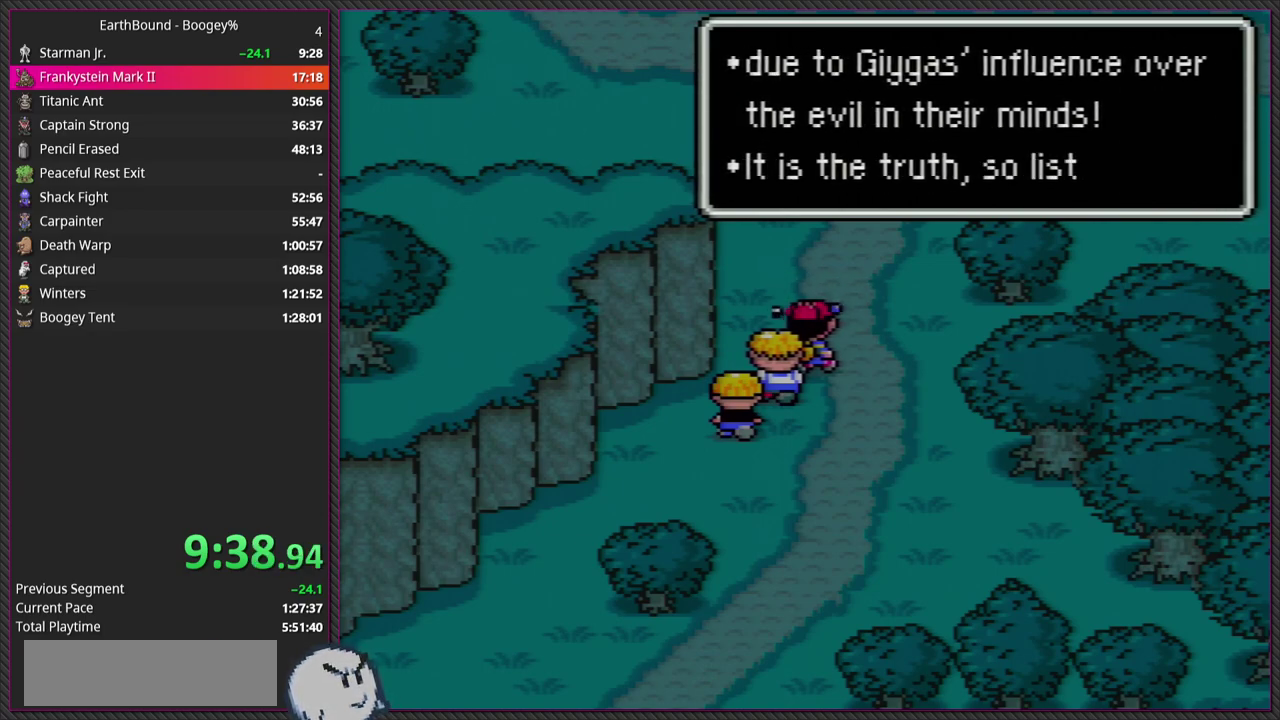
{"buttons": [], "events": [[33, "L1", "down"], [50, "CIRCLE", "down"], [150, "L1", "up"], [183, "CIRCLE", "up"], [283, "CIRCLE", "down"], [283, "L1", "down"], [400, "L1", "up"], [433, "CIRCLE", "up"]]}
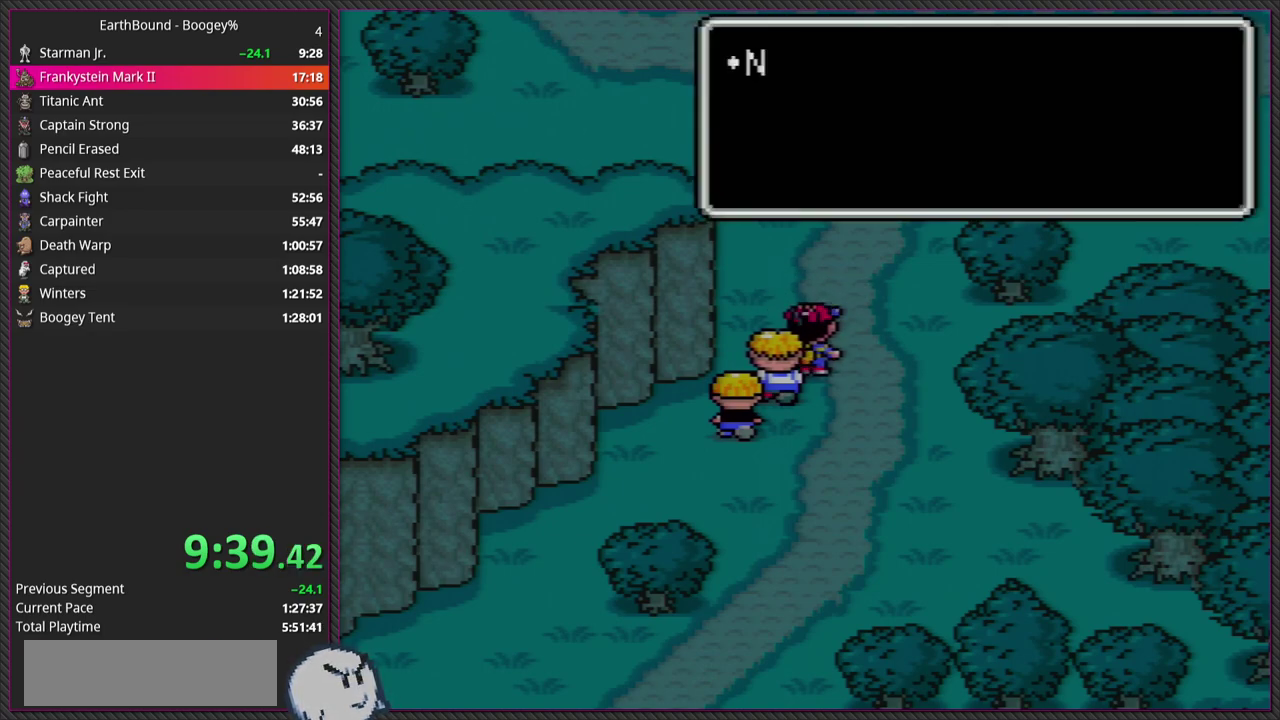
{"buttons": [], "events": [[33, "L1", "down"], [50, "CIRCLE", "down"], [133, "L1", "up"], [150, "CIRCLE", "up"]]}
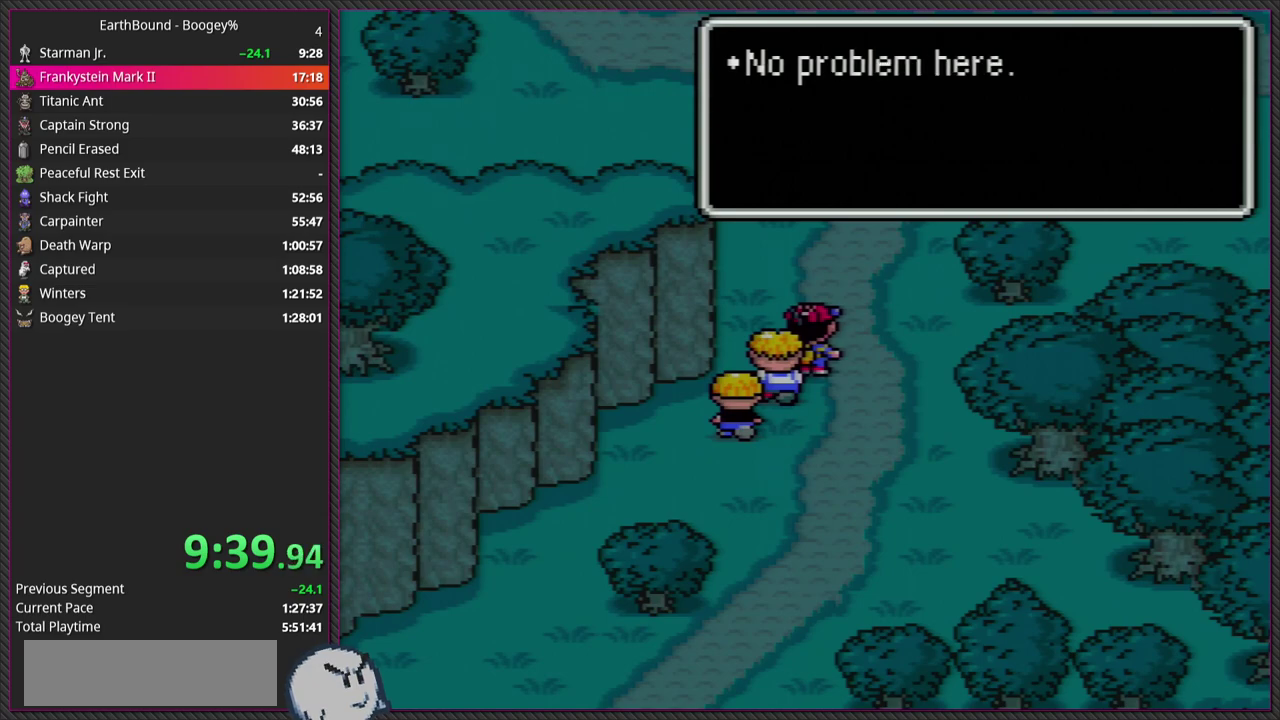
{"buttons": ["DPAD_UP"], "events": [[33, "CROSS", "down"], [183, "CROSS", "up"], [283, "DPAD_RIGHT", "down"], [300, "DPAD_UP", "down"], [433, "DPAD_RIGHT", "up"]]}
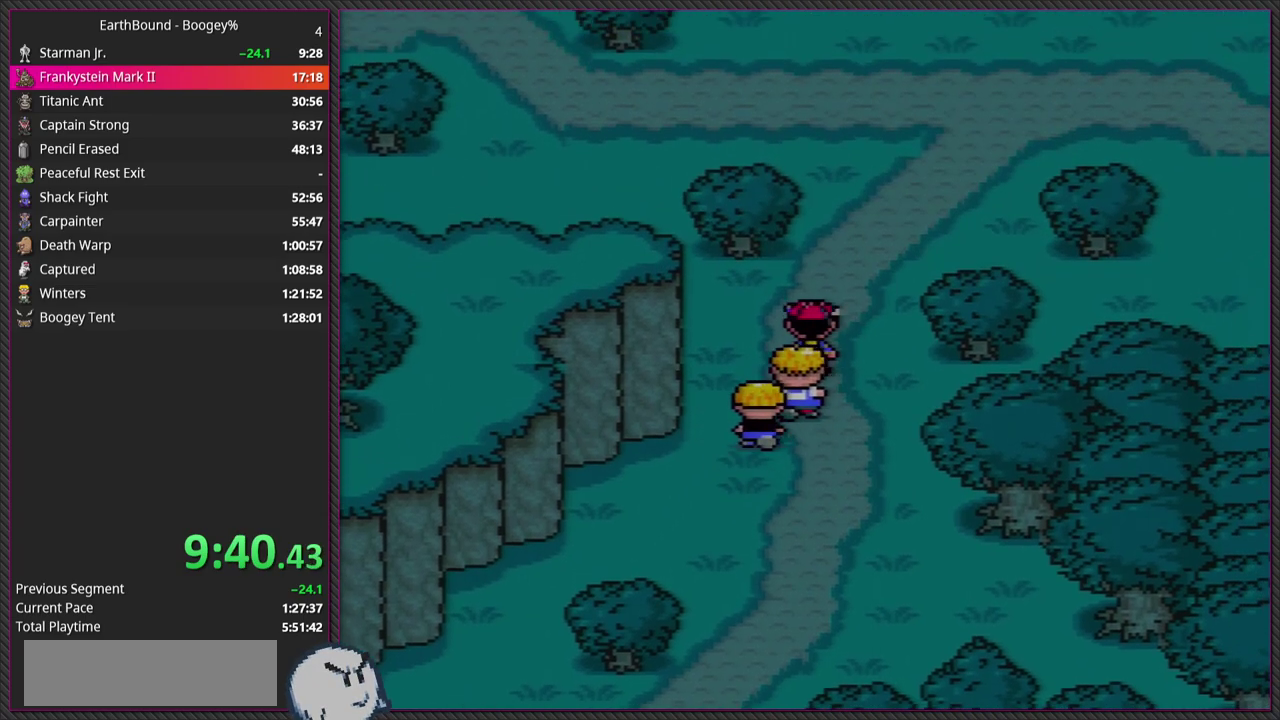
{"buttons": ["DPAD_UP"], "events": [[217, "DPAD_RIGHT", "down"], [483, "DPAD_RIGHT", "up"]]}
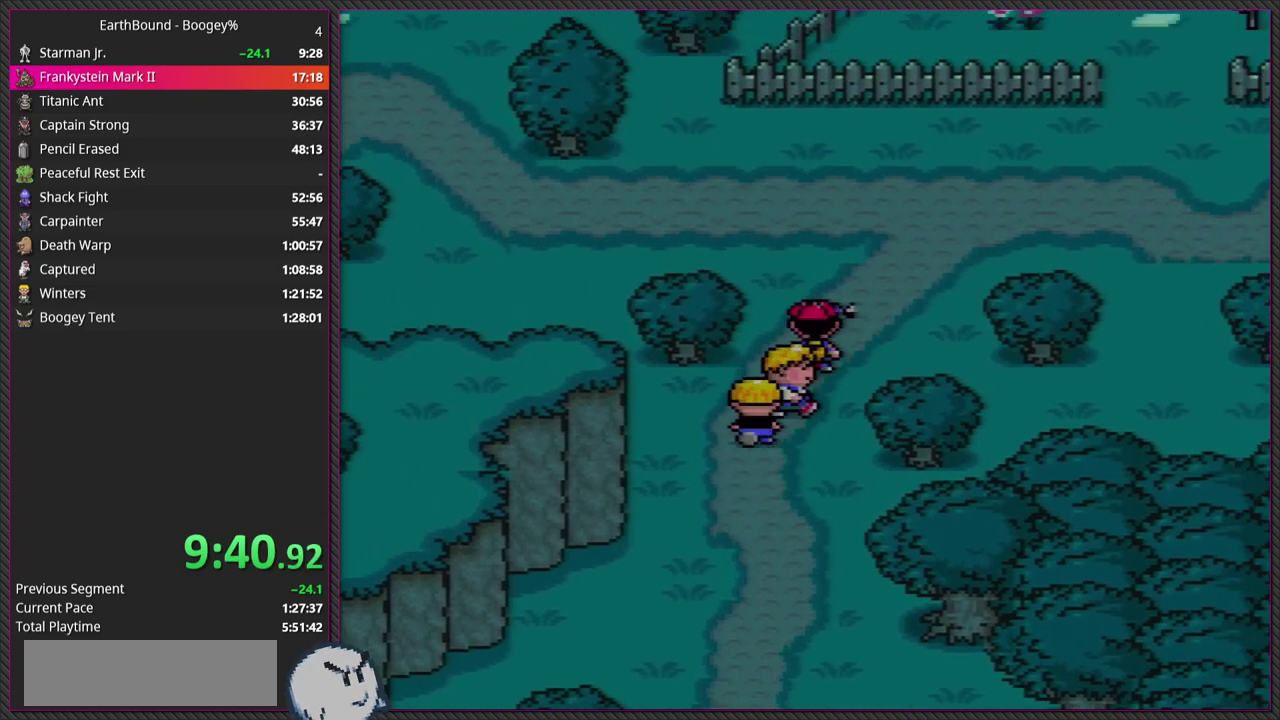
{"buttons": ["DPAD_LEFT"], "events": [[417, "DPAD_UP", "up"], [433, "DPAD_LEFT", "down"]]}